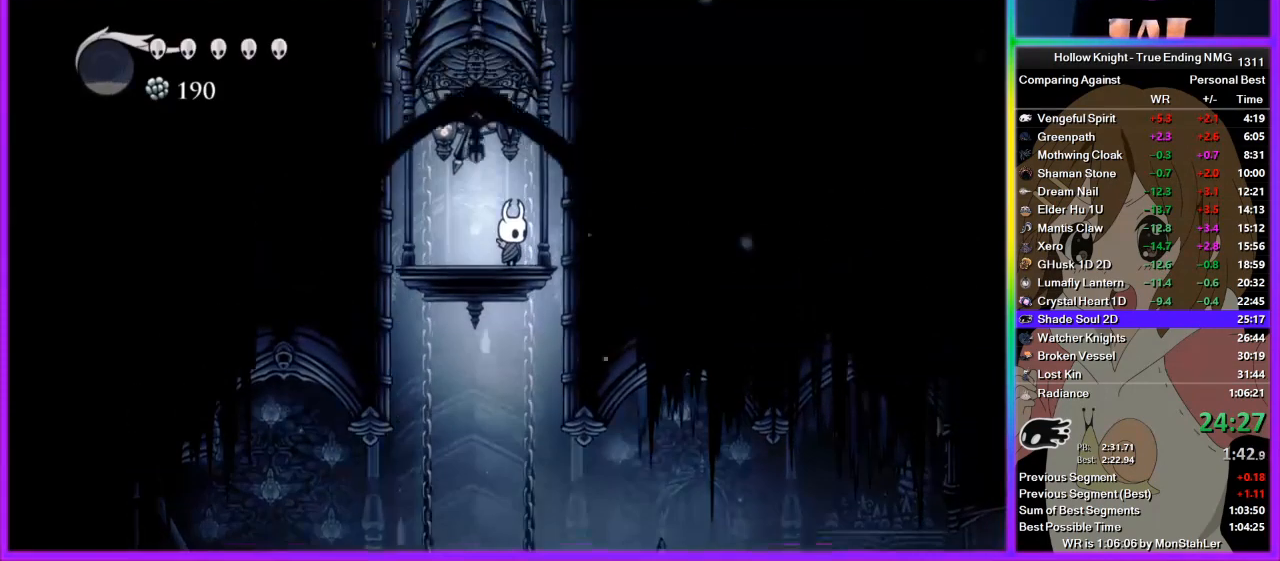
Gameplay with a controller (PlayStation layout); each line is a JSON object with the inputs held at the frame after it. "events" lists button and stick changes between this image and that frame as [ms after this image, input, new state], when the widget could be followed in between. Not read: L2 R2.
{"buttons": ["CROSS"], "left_stick": "right", "right_stick": "center", "events": [[289, "left_stick", "right"], [378, "CROSS", "down"]]}
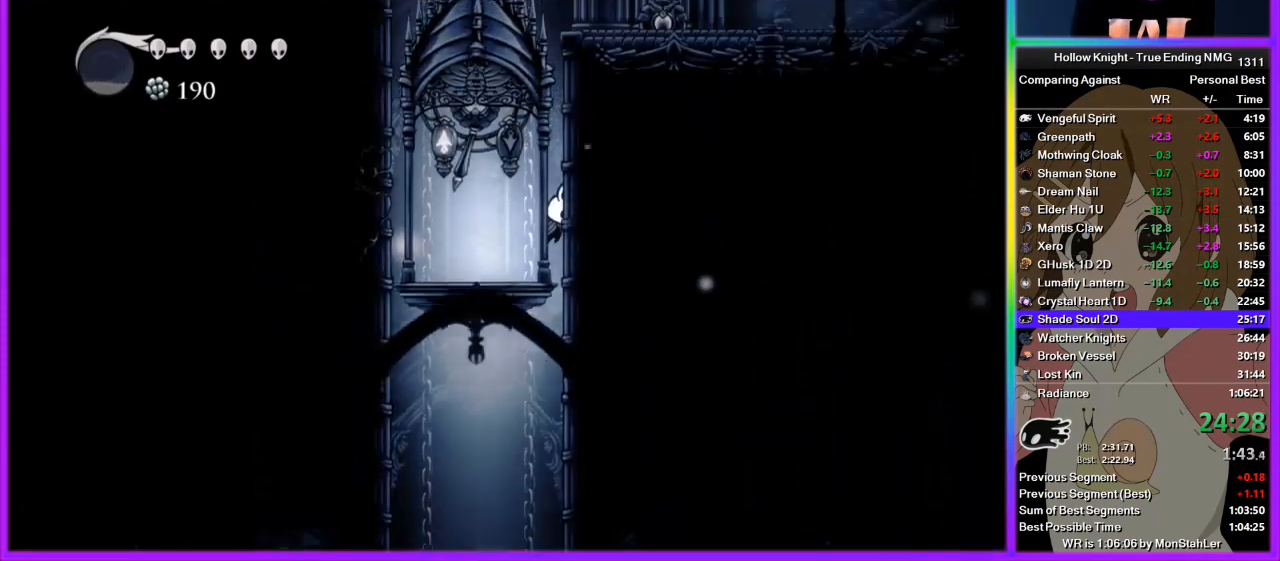
{"buttons": [], "left_stick": "right", "right_stick": "center", "events": [[111, "CROSS", "up"], [178, "CROSS", "down"], [489, "CROSS", "up"]]}
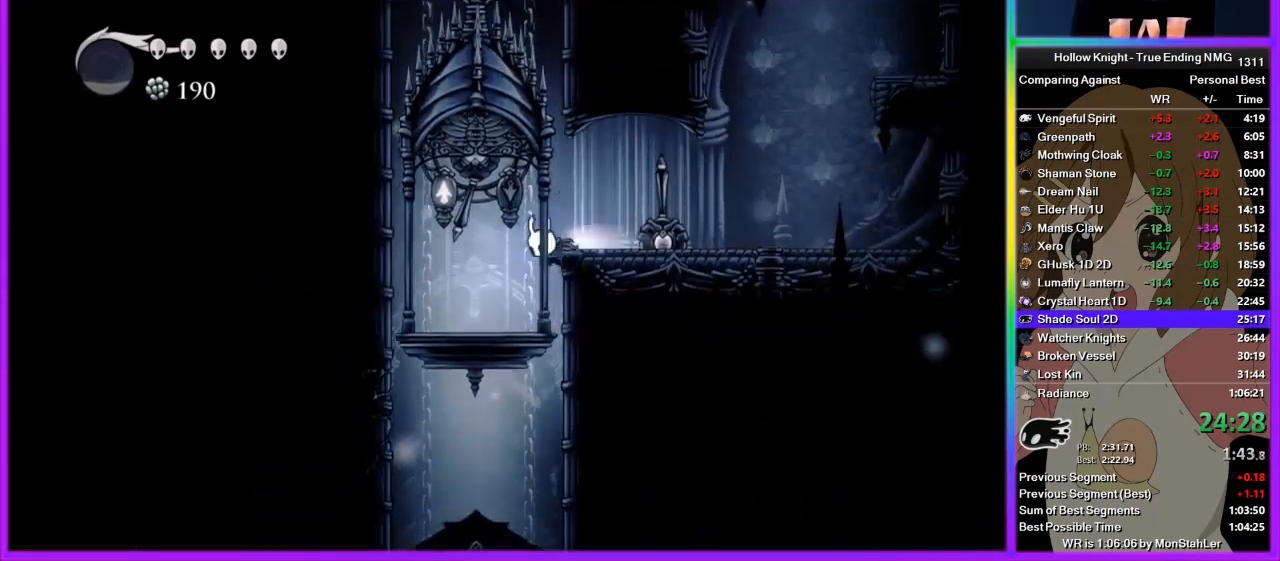
{"buttons": ["CROSS"], "left_stick": "right", "right_stick": "center", "events": [[467, "CROSS", "down"]]}
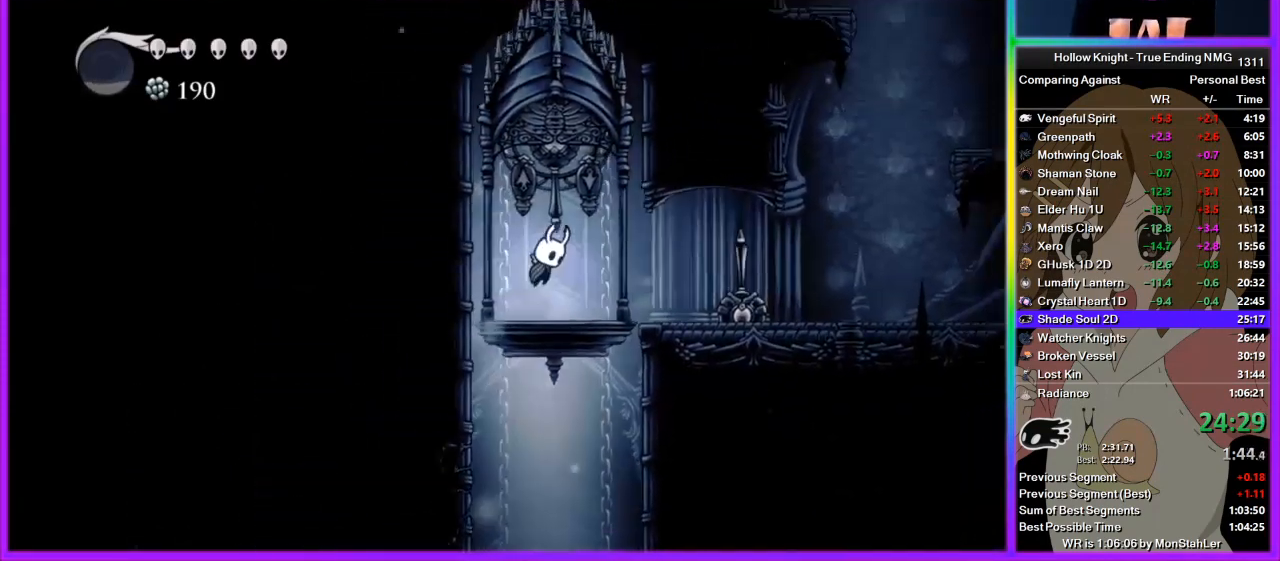
{"buttons": [], "left_stick": "right", "right_stick": "center", "events": [[22, "CROSS", "up"]]}
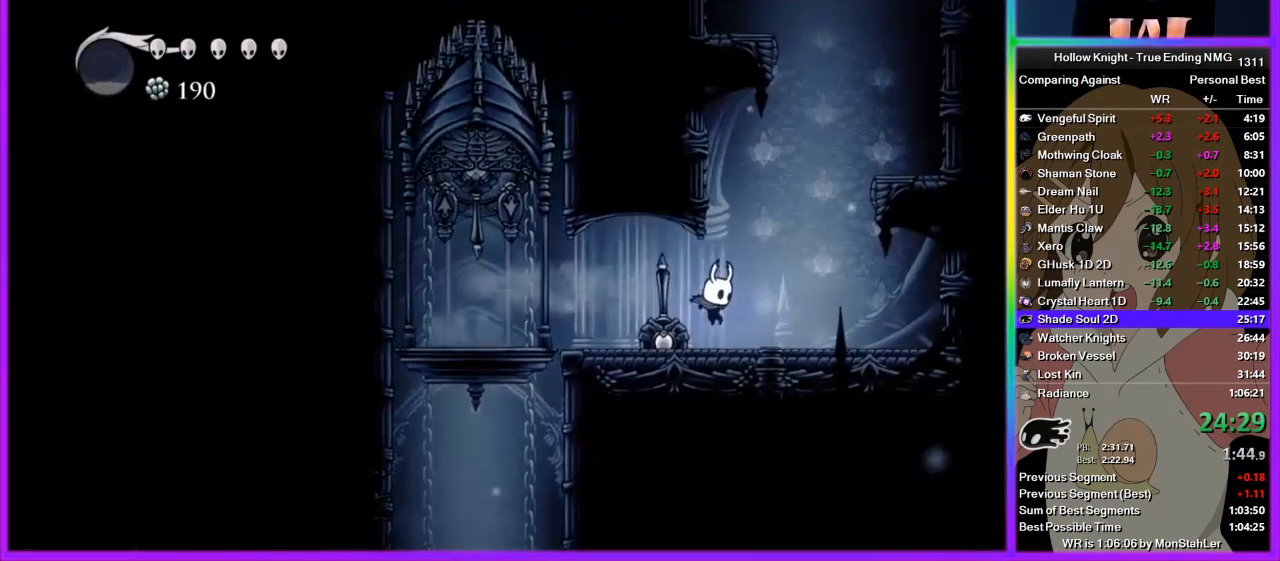
{"buttons": ["CROSS"], "left_stick": "right", "right_stick": "center", "events": [[244, "CROSS", "down"]]}
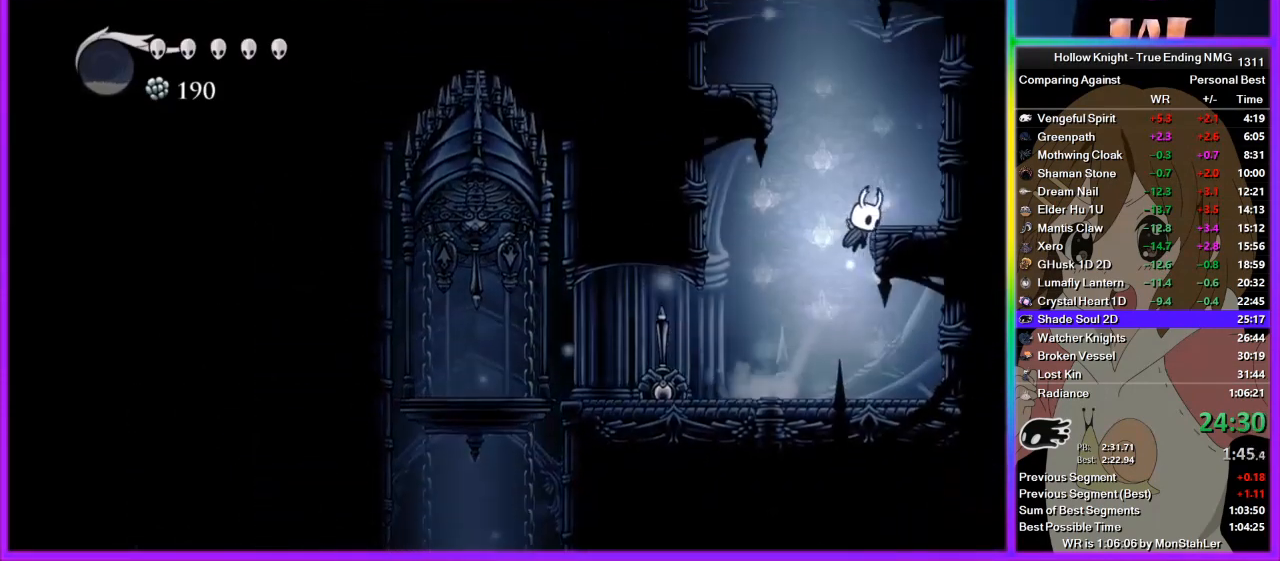
{"buttons": ["CROSS"], "left_stick": "left", "right_stick": "center", "events": [[45, "CROSS", "up"], [111, "CROSS", "down"], [133, "left_stick", "left"], [333, "CROSS", "up"], [378, "CROSS", "down"]]}
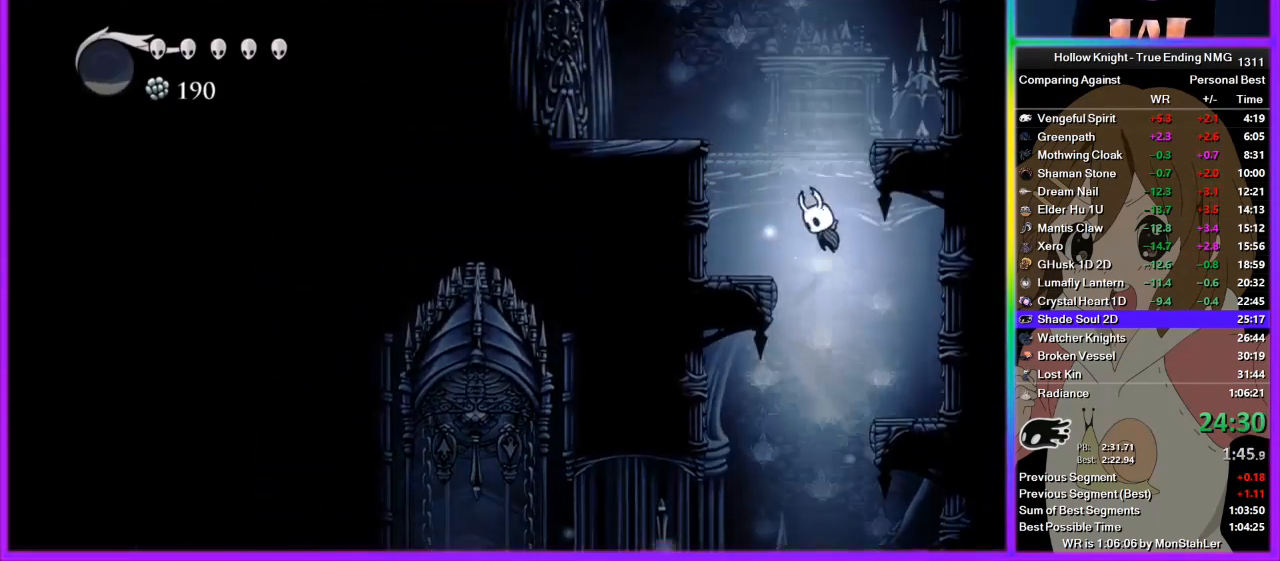
{"buttons": [], "left_stick": "left", "right_stick": "center", "events": [[378, "CROSS", "up"]]}
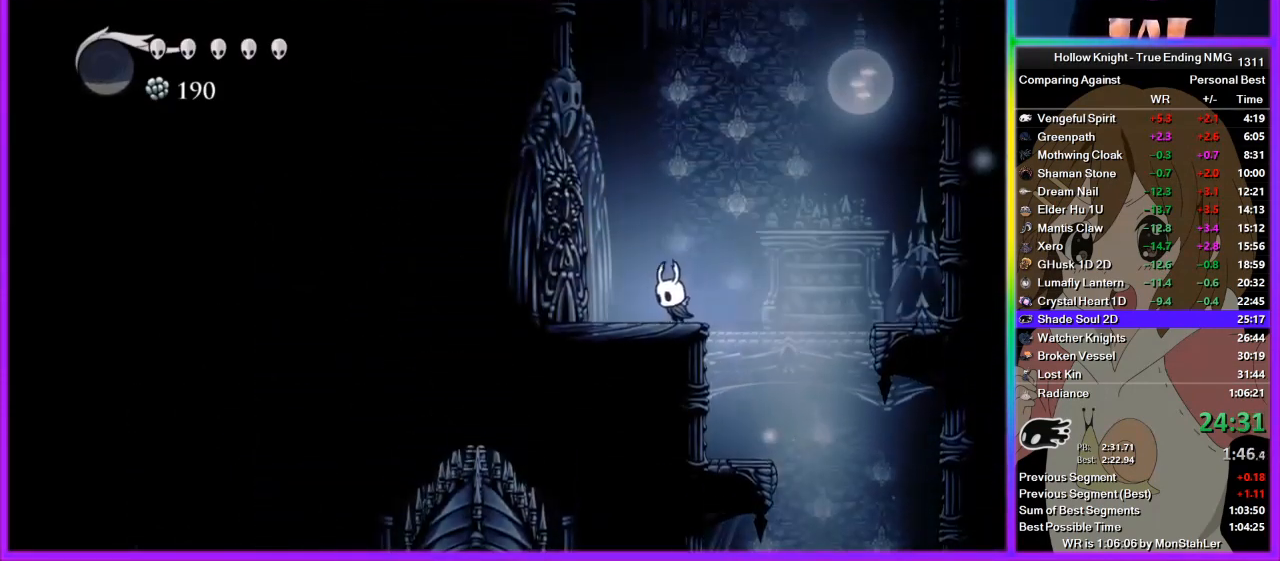
{"buttons": [], "left_stick": "center", "right_stick": "center", "events": [[200, "DPAD_UP", "down"], [333, "DPAD_UP", "up"], [333, "left_stick", "center"]]}
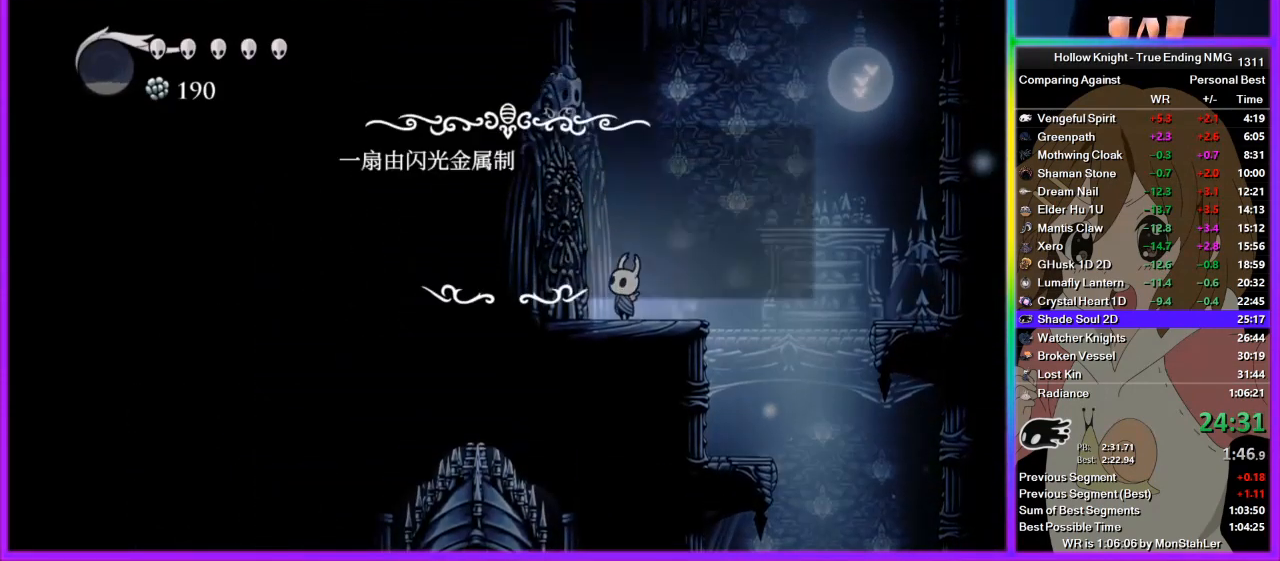
{"buttons": ["CROSS"], "left_stick": "center", "right_stick": "center", "events": [[244, "DPAD_LEFT", "down"], [311, "CROSS", "down"], [311, "DPAD_LEFT", "up"], [378, "CROSS", "up"], [467, "CROSS", "down"]]}
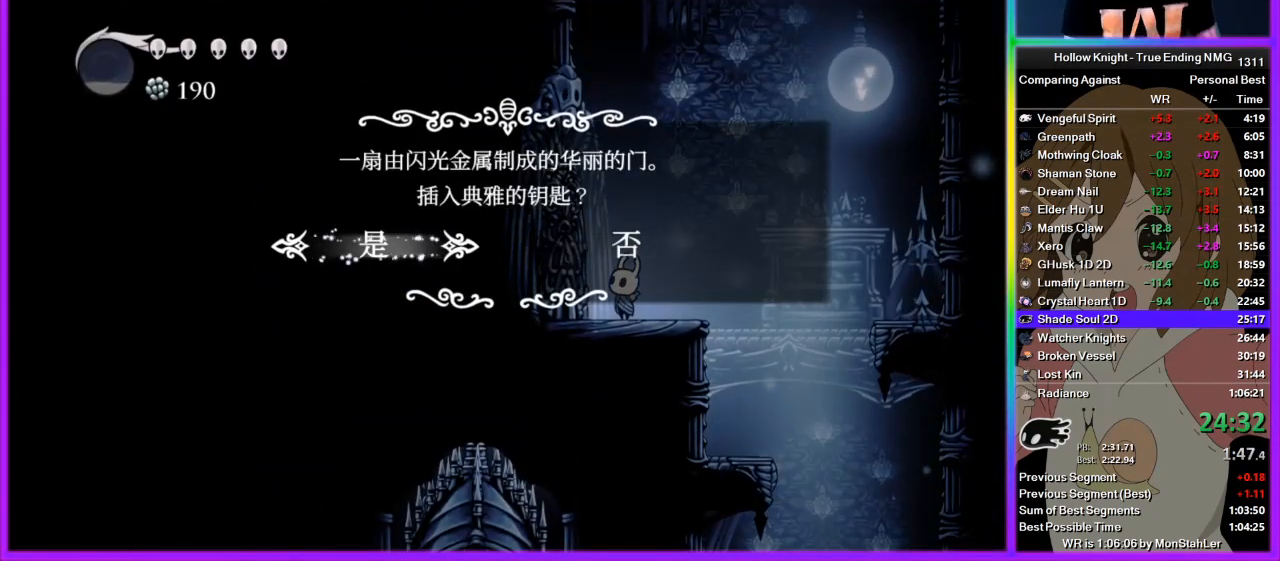
{"buttons": [], "left_stick": "center", "right_stick": "center", "events": [[45, "CROSS", "up"], [67, "CROSS", "down"], [200, "CROSS", "up"], [267, "CROSS", "down"], [333, "CROSS", "up"]]}
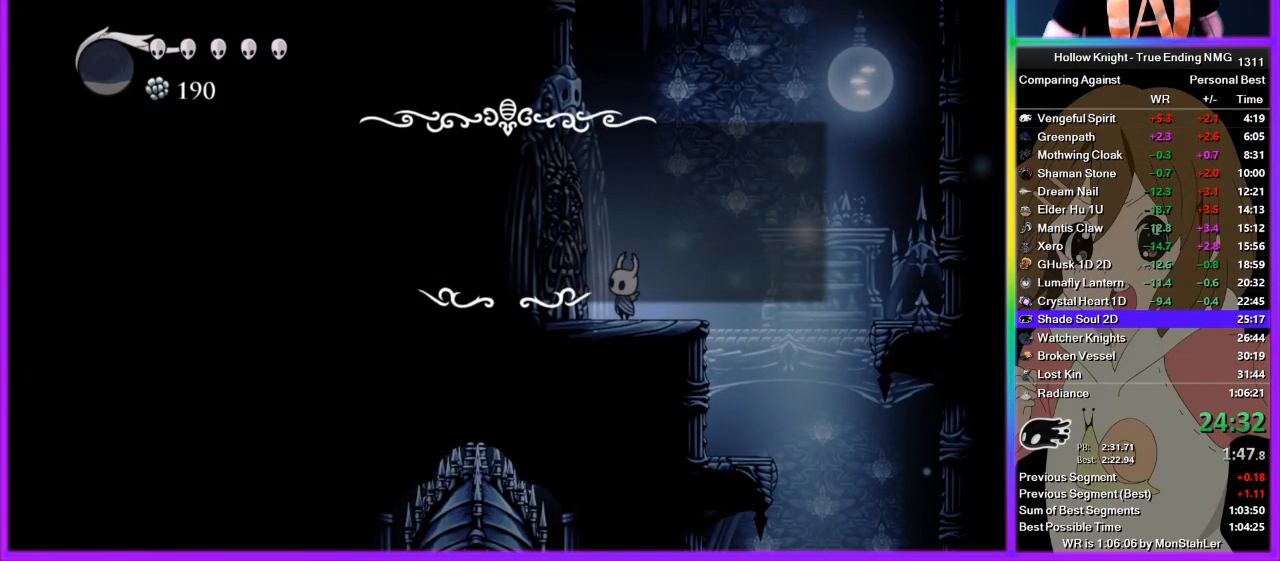
{"buttons": [], "left_stick": "center", "right_stick": "center", "events": []}
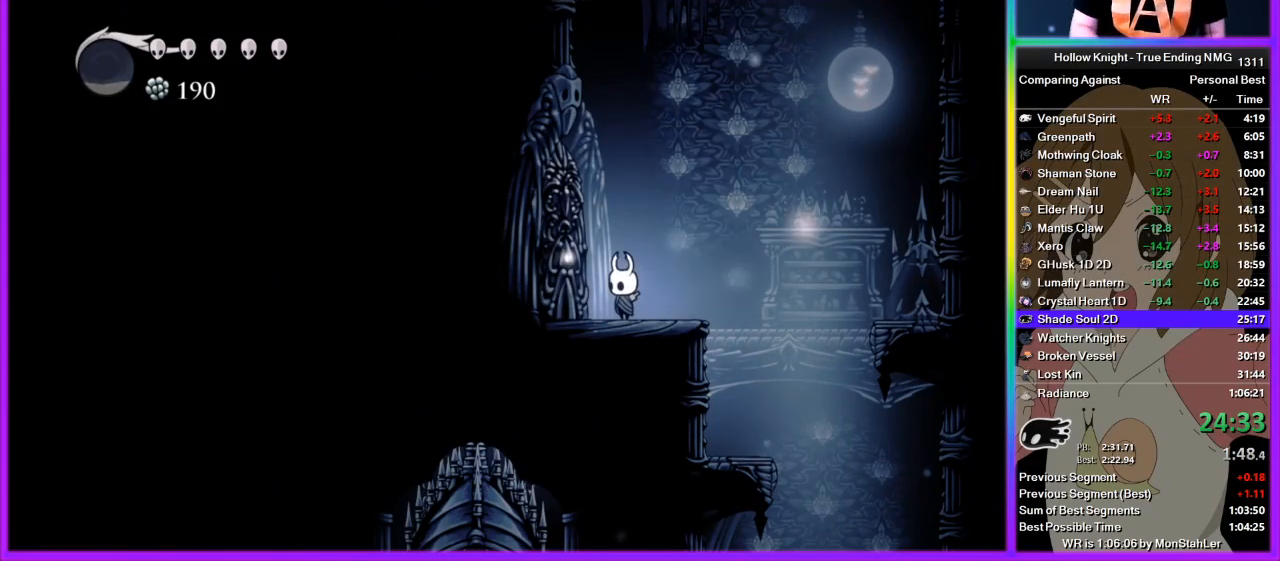
{"buttons": [], "left_stick": "center", "right_stick": "center", "events": []}
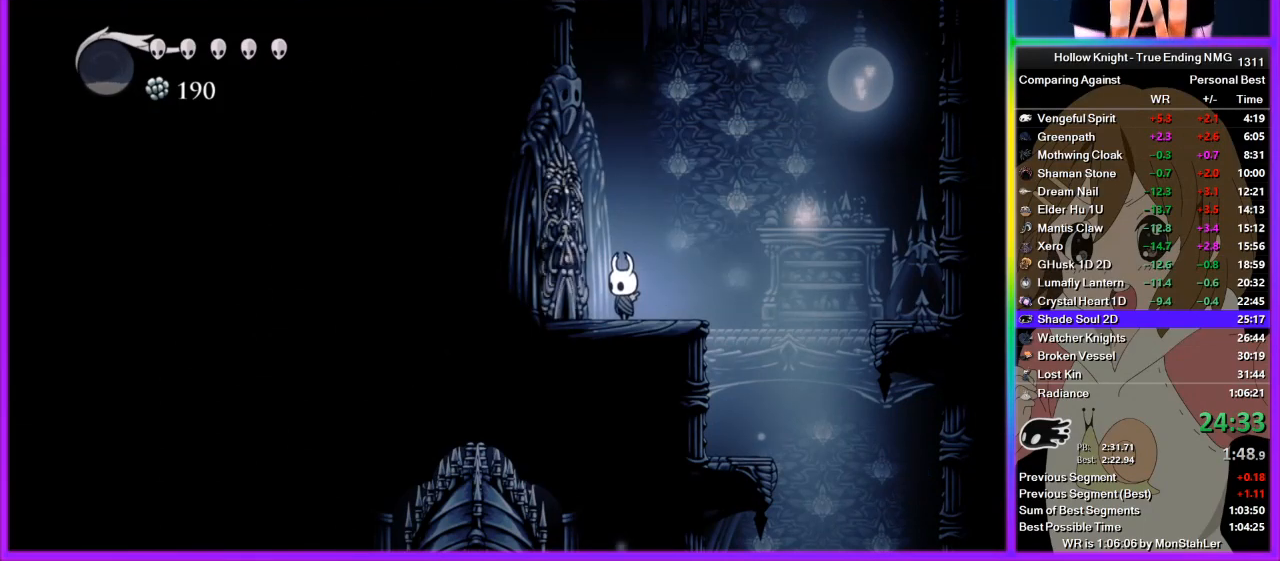
{"buttons": [], "left_stick": "left", "right_stick": "center", "events": [[444, "left_stick", "left"]]}
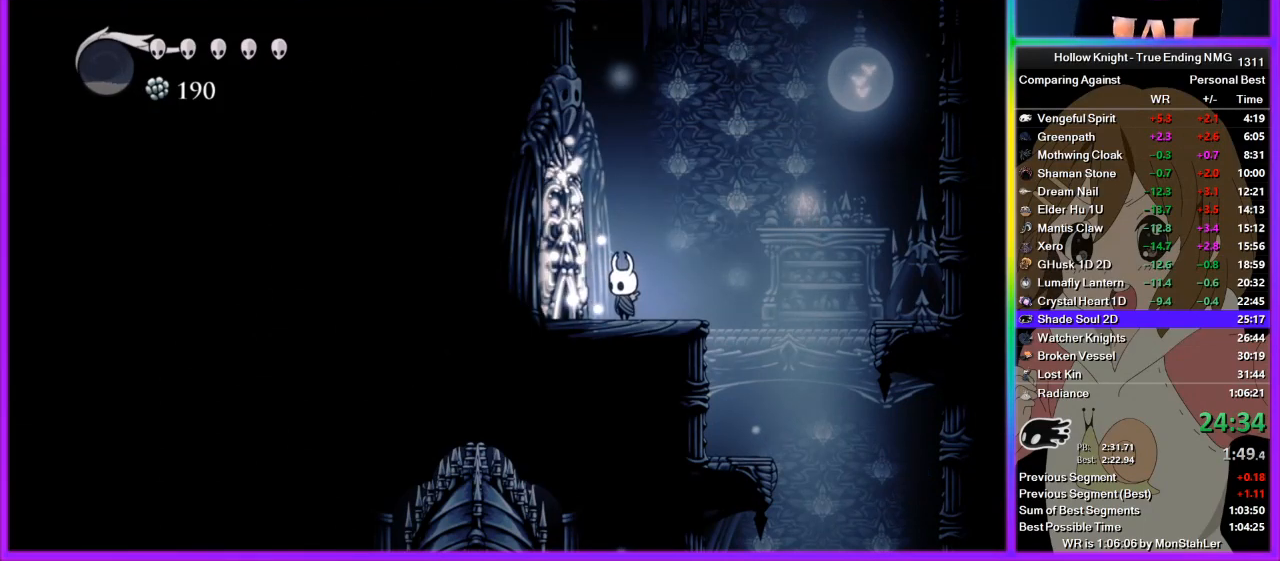
{"buttons": [], "left_stick": "left", "right_stick": "center", "events": []}
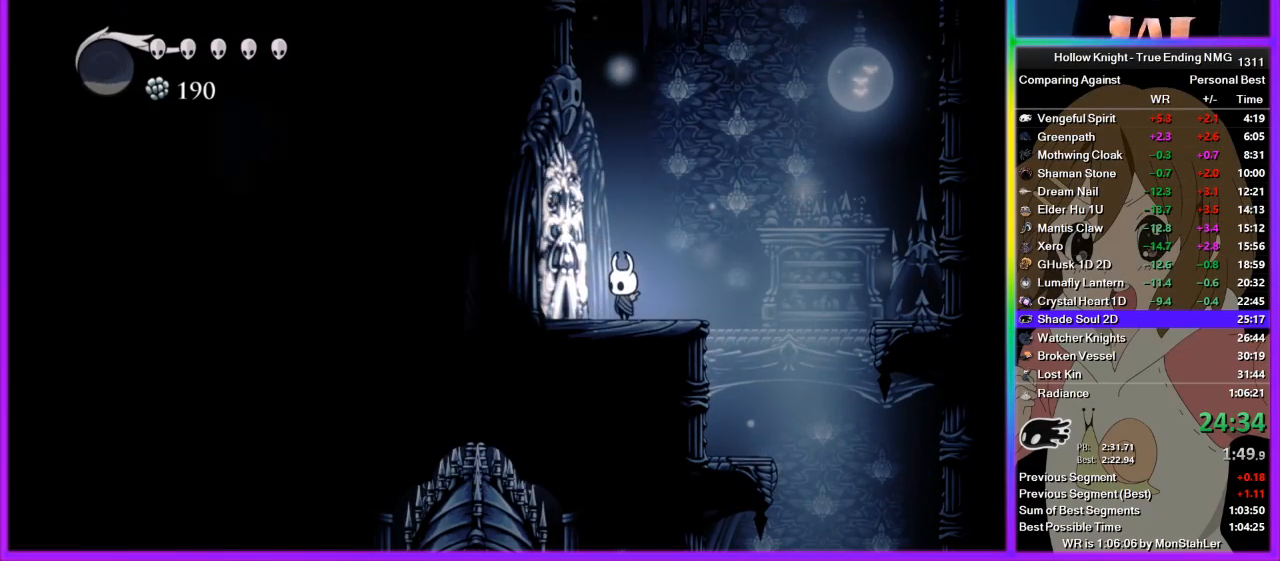
{"buttons": [], "left_stick": "left", "right_stick": "center", "events": []}
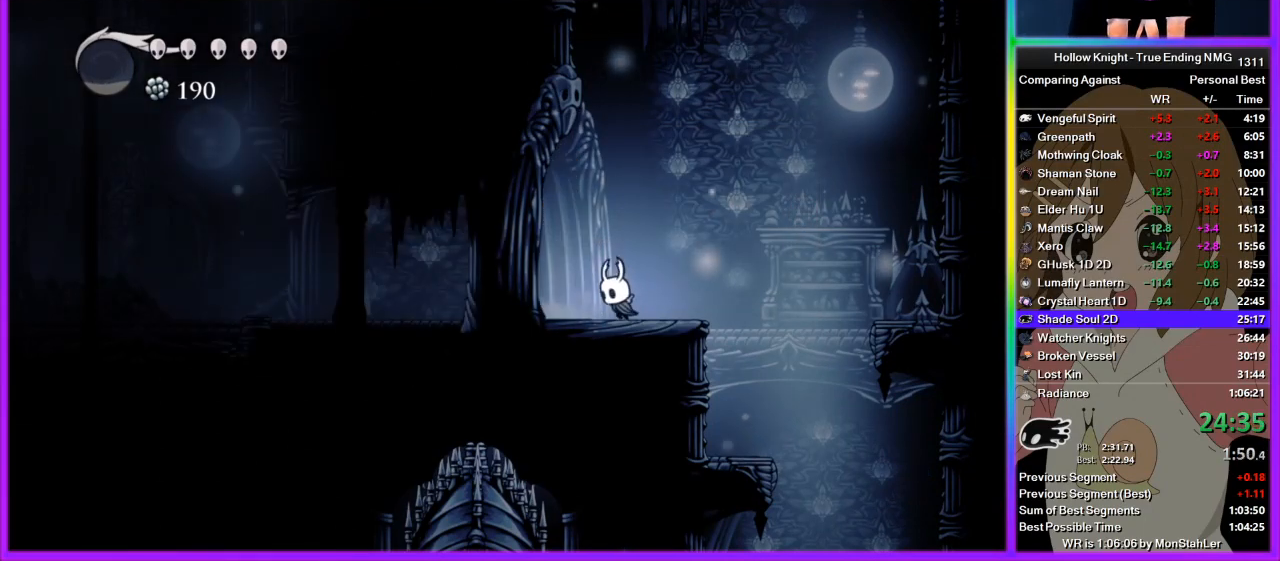
{"buttons": [], "left_stick": "left", "right_stick": "center", "events": []}
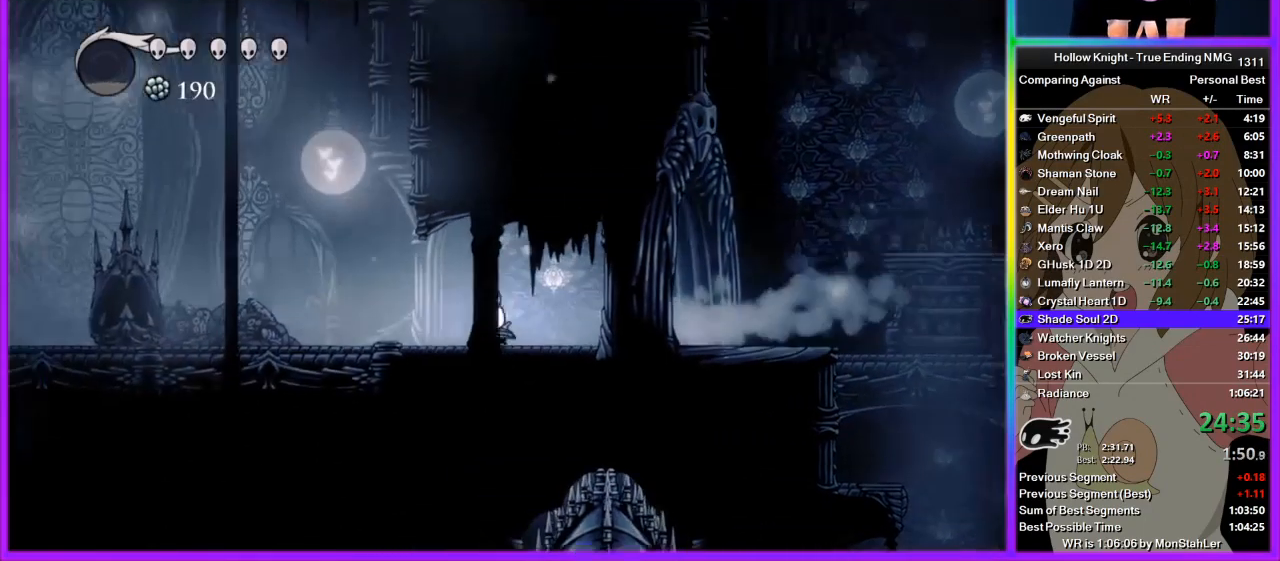
{"buttons": [], "left_stick": "left", "right_stick": "center", "events": []}
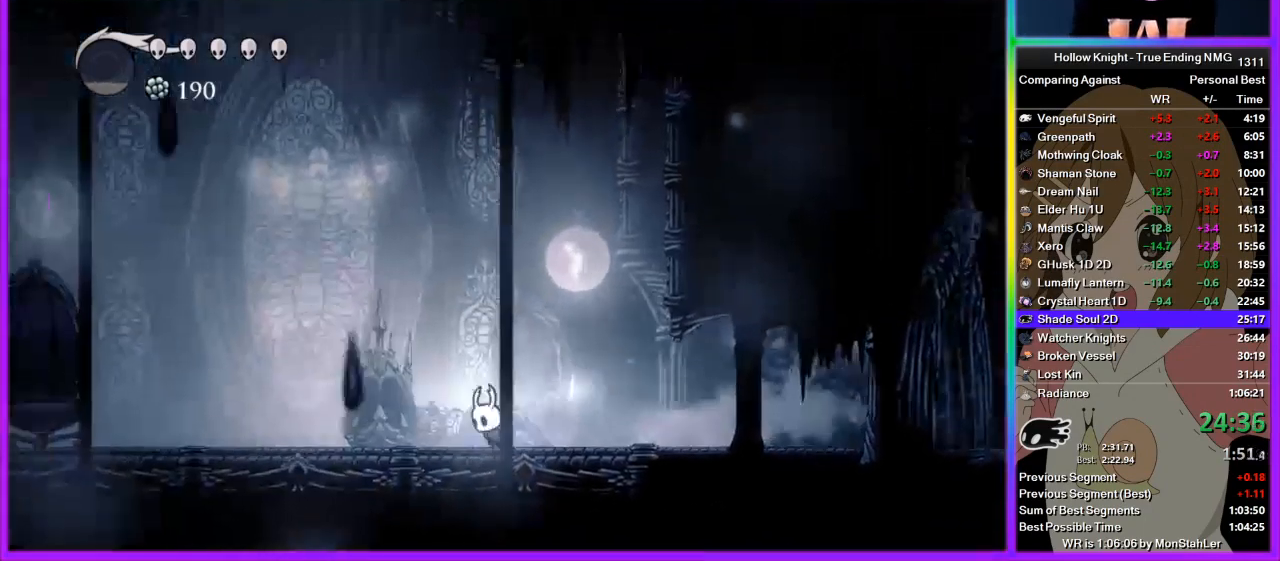
{"buttons": [], "left_stick": "left", "right_stick": "center", "events": []}
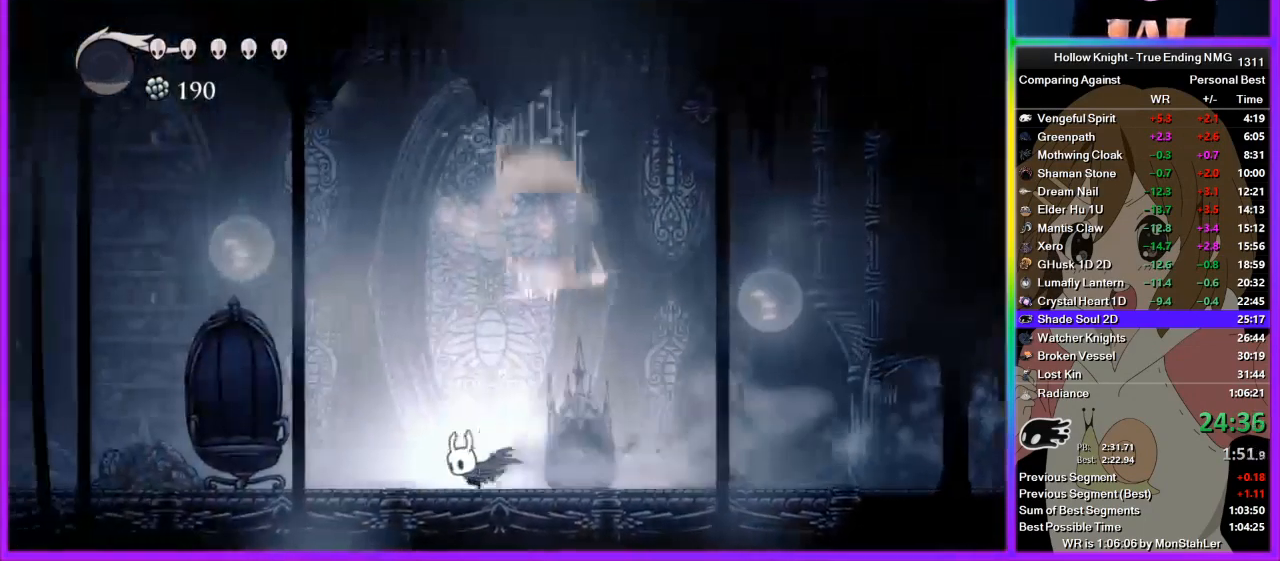
{"buttons": [], "left_stick": "right", "right_stick": "center", "events": [[111, "CROSS", "down"], [111, "left_stick", "right"], [289, "left_stick", "center"], [311, "SQUARE", "down"], [378, "left_stick", "right"], [489, "CROSS", "up"], [511, "SQUARE", "up"]]}
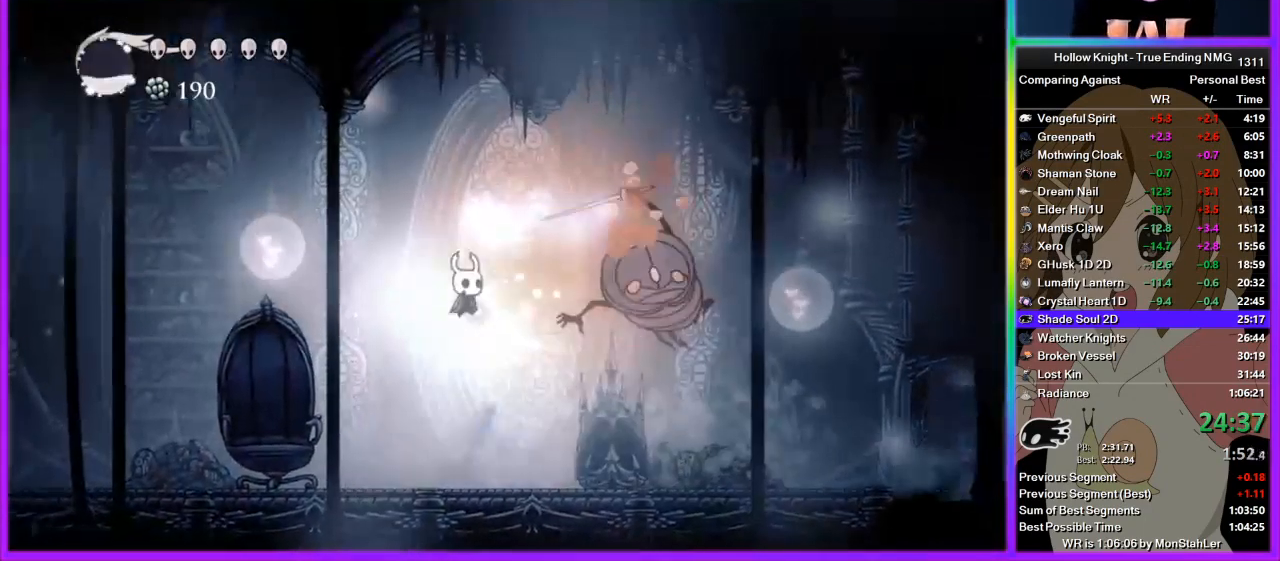
{"buttons": ["SQUARE"], "left_stick": "right", "right_stick": "center", "events": [[45, "left_stick", "center"], [133, "left_stick", "right"], [378, "SQUARE", "down"]]}
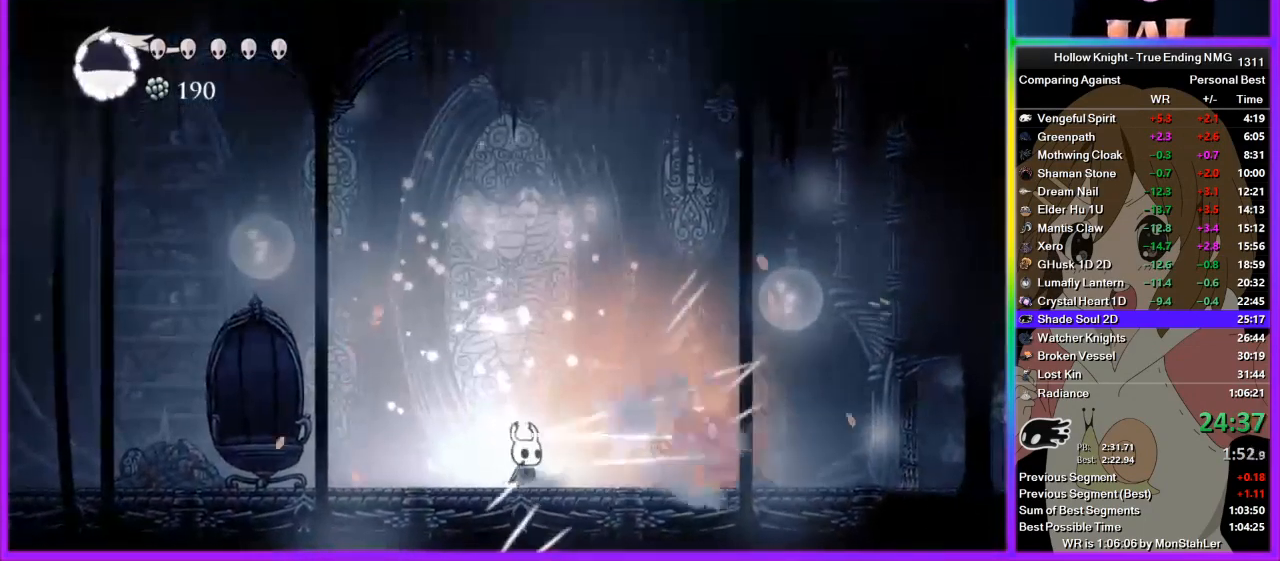
{"buttons": [], "left_stick": "right", "right_stick": "center", "events": [[44, "SQUARE", "up"], [311, "SQUARE", "down"], [511, "SQUARE", "up"]]}
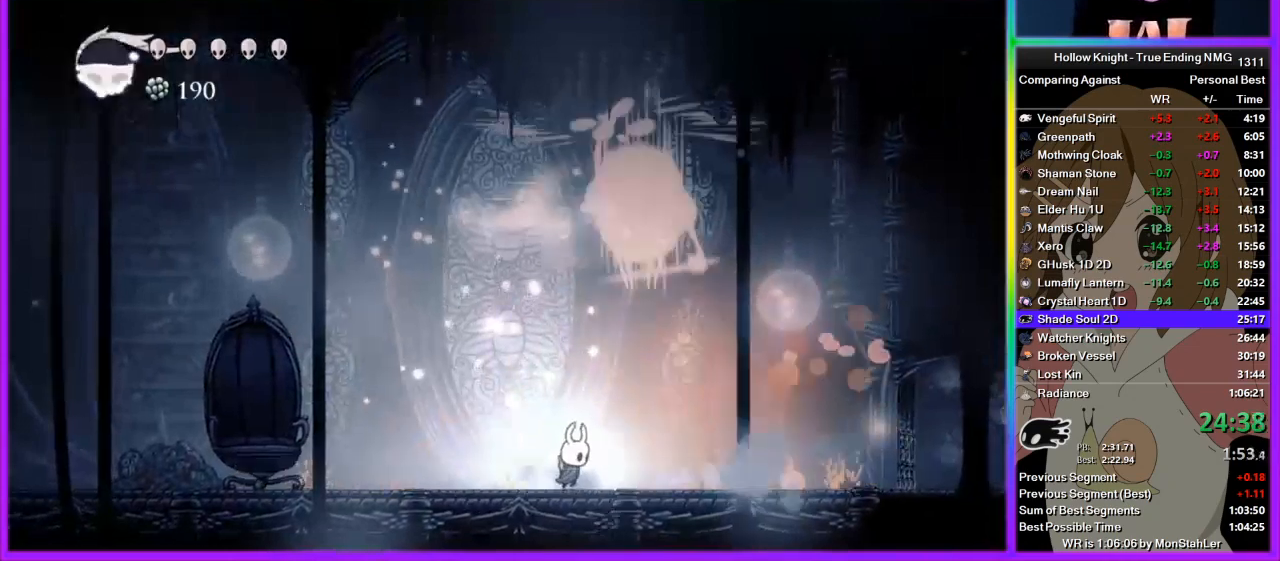
{"buttons": ["CROSS"], "left_stick": "right", "right_stick": "center", "events": [[333, "CROSS", "down"]]}
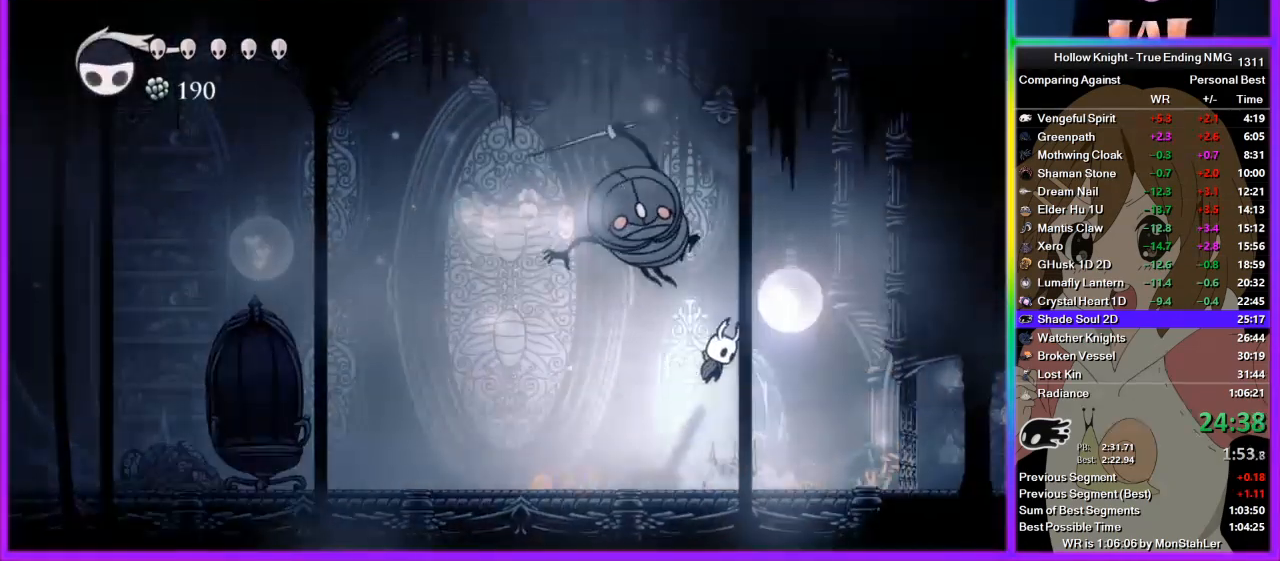
{"buttons": ["SQUARE"], "left_stick": "left", "right_stick": "center", "events": [[44, "left_stick", "left"], [111, "SQUARE", "down"], [156, "CROSS", "up"], [156, "left_stick", "center"], [222, "SQUARE", "up"], [378, "left_stick", "left"], [511, "SQUARE", "down"]]}
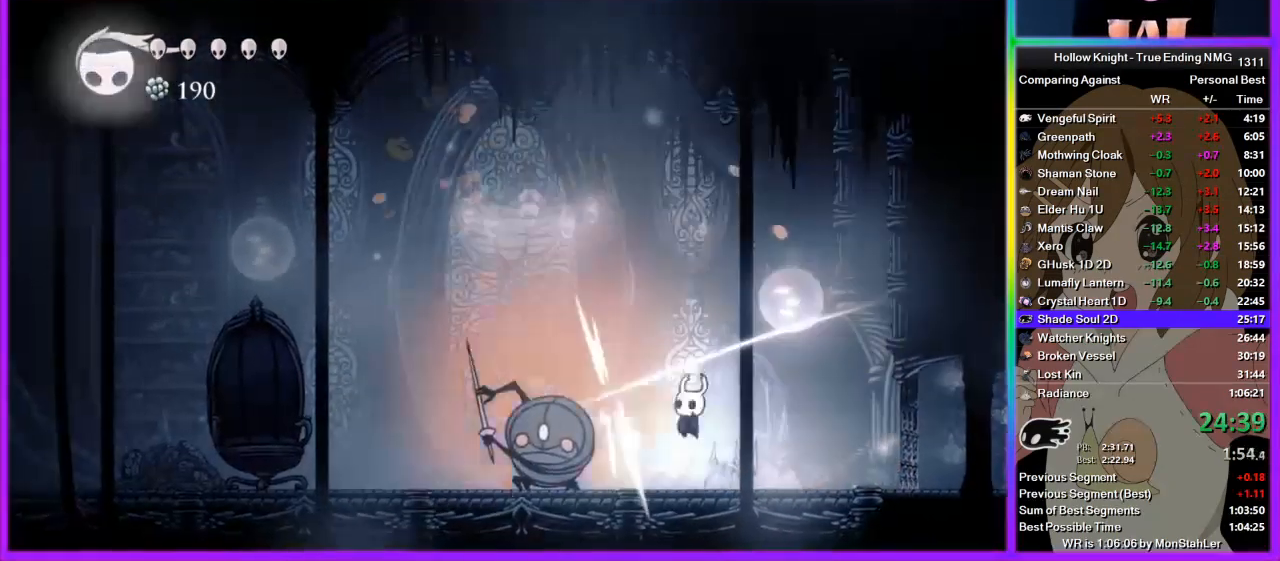
{"buttons": [], "left_stick": "left", "right_stick": "center", "events": [[67, "SQUARE", "up"], [89, "left_stick", "center"], [156, "R1", "down"], [333, "R1", "up"], [333, "left_stick", "left"]]}
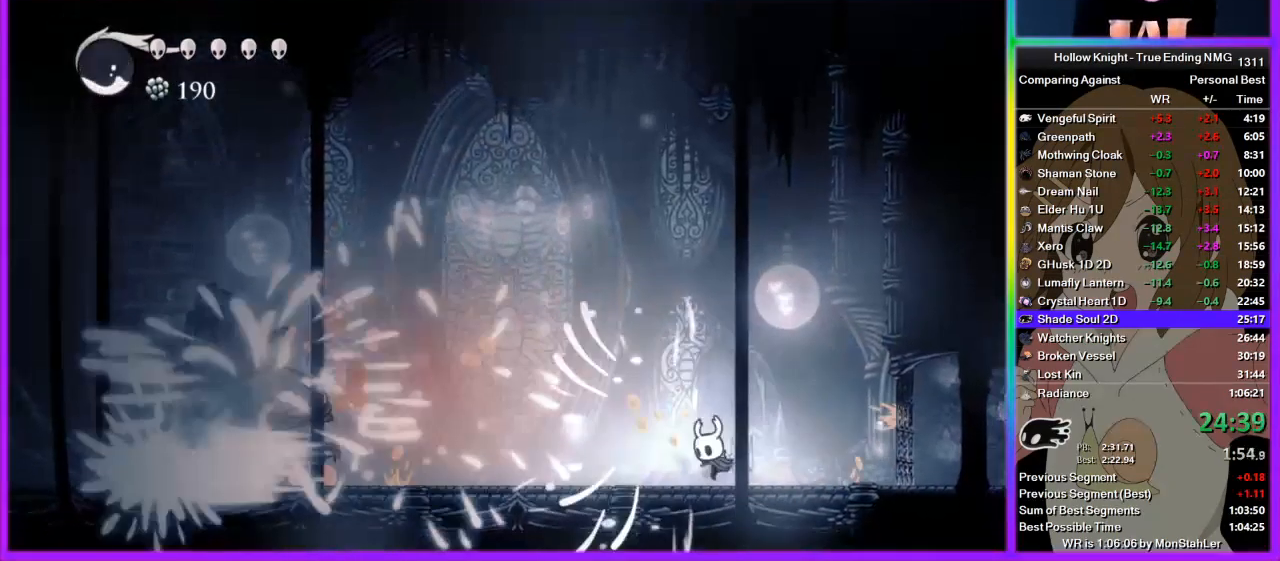
{"buttons": [], "left_stick": "left", "right_stick": "center", "events": []}
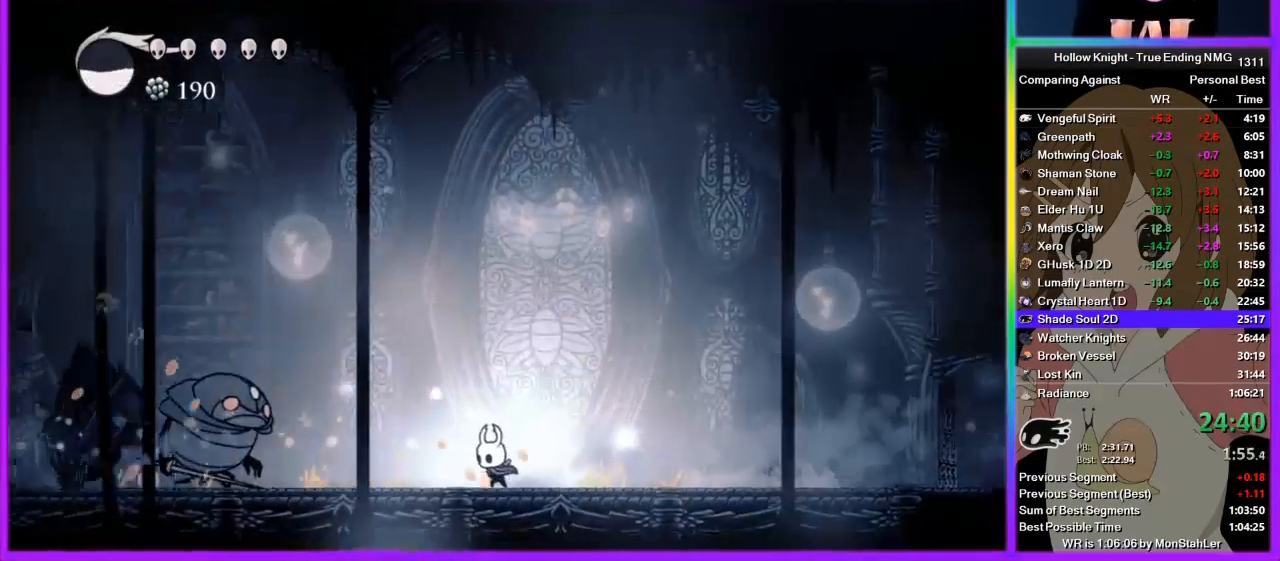
{"buttons": [], "left_stick": "left", "right_stick": "center", "events": []}
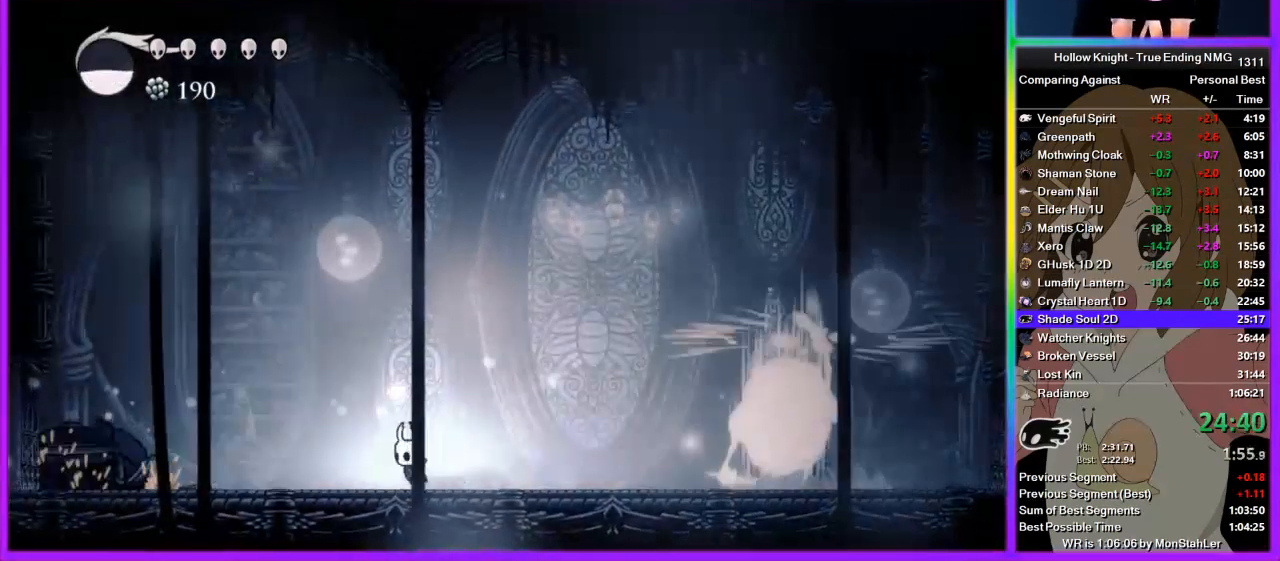
{"buttons": ["CROSS"], "left_stick": "right", "right_stick": "center", "events": [[44, "SQUARE", "down"], [244, "SQUARE", "up"], [289, "left_stick", "right"], [422, "CROSS", "down"]]}